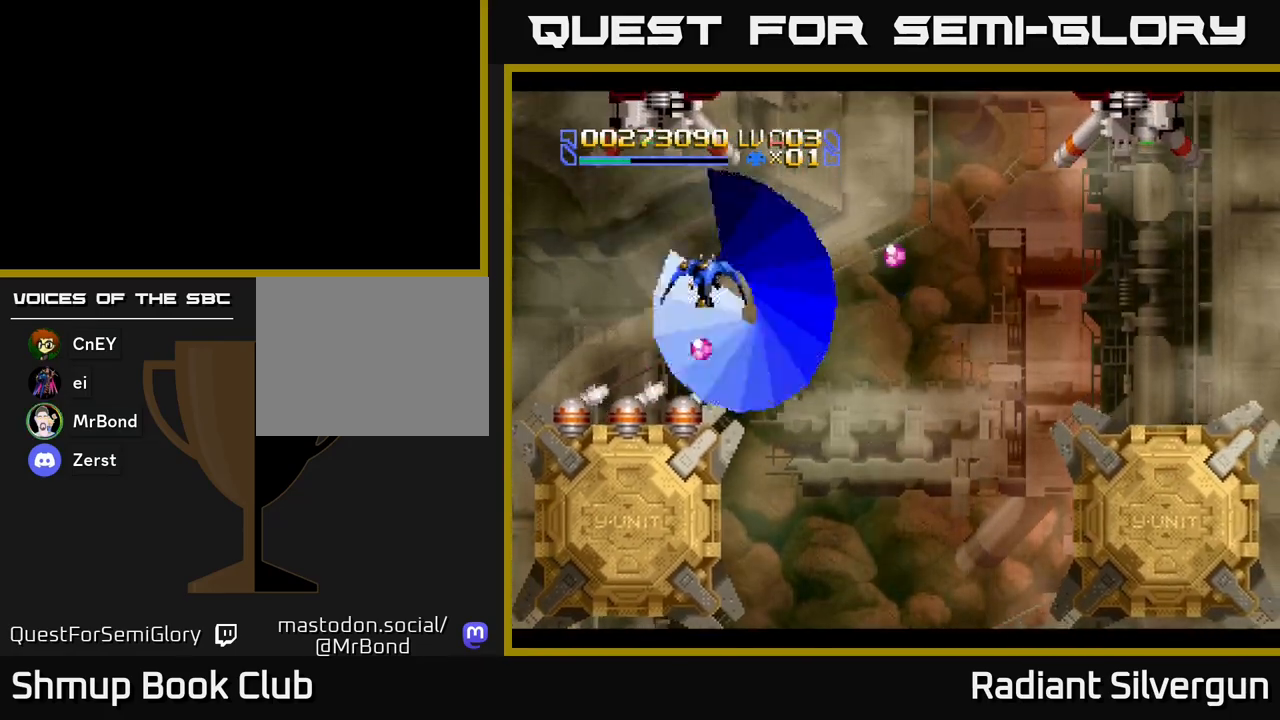
Gameplay with a controller (Xbox layout); each line is a JSON object with the inputs held at the frame after it (dt_ms = milliseconds from this image to that frame). "events" lists button and stick changes between this image and that frame as [ms after this image, input, new state], when the widget could be followed in between. Not read: right_stick.
{"dt_ms": 500, "buttons": ["L1", "DPAD_RIGHT"], "left_stick": "center"}
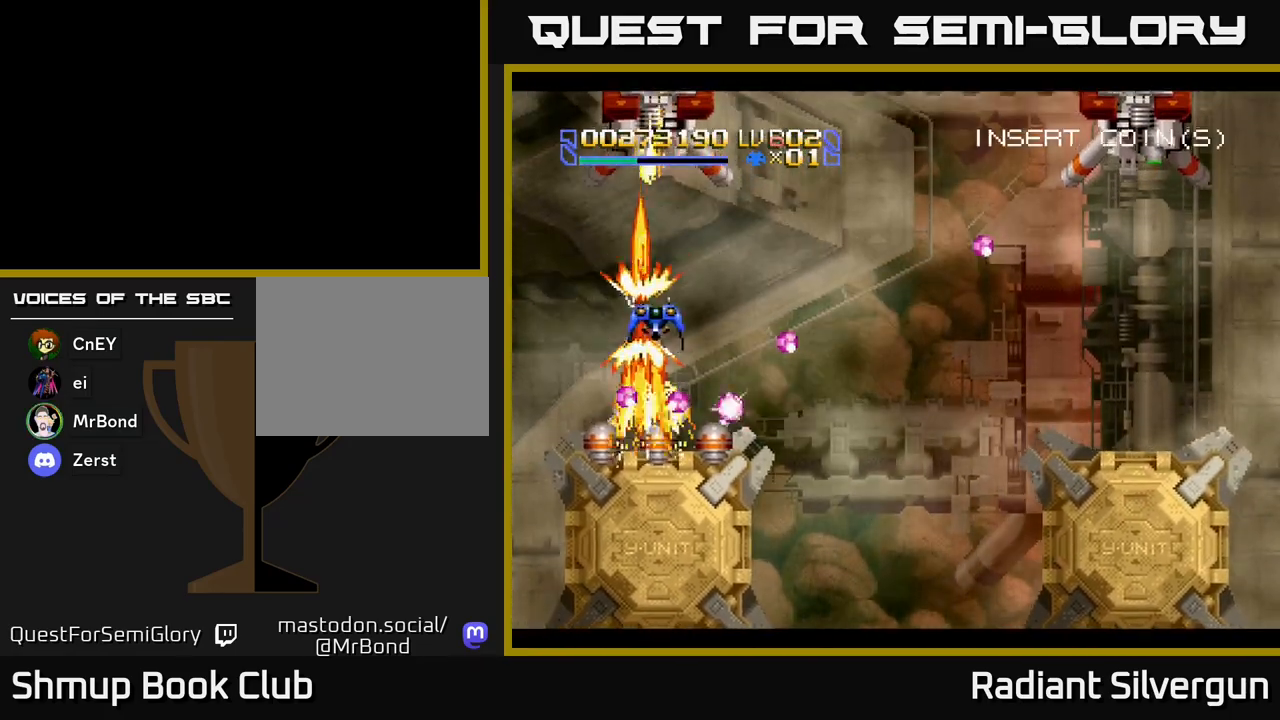
{"dt_ms": 500, "buttons": ["R2", "DPAD_RIGHT"], "left_stick": "center", "events": [[83, "DPAD_UP", "down"], [100, "DPAD_RIGHT", "up"], [167, "DPAD_UP", "up"], [217, "DPAD_RIGHT", "down"], [317, "DPAD_UP", "down"], [333, "DPAD_RIGHT", "up"], [433, "DPAD_UP", "up"], [450, "DPAD_RIGHT", "down"], [450, "L1", "up"], [450, "R2", "down"]]}
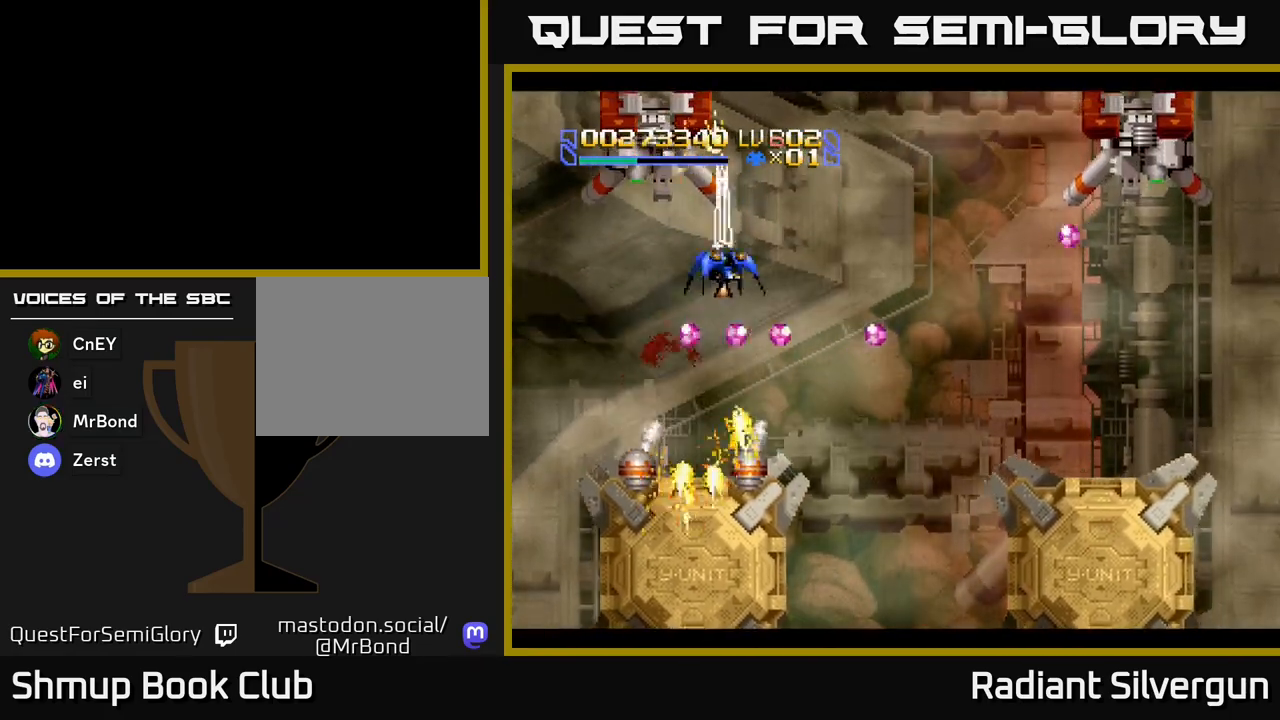
{"dt_ms": 500, "buttons": ["R2", "DPAD_DOWN", "DPAD_RIGHT"], "left_stick": "center"}
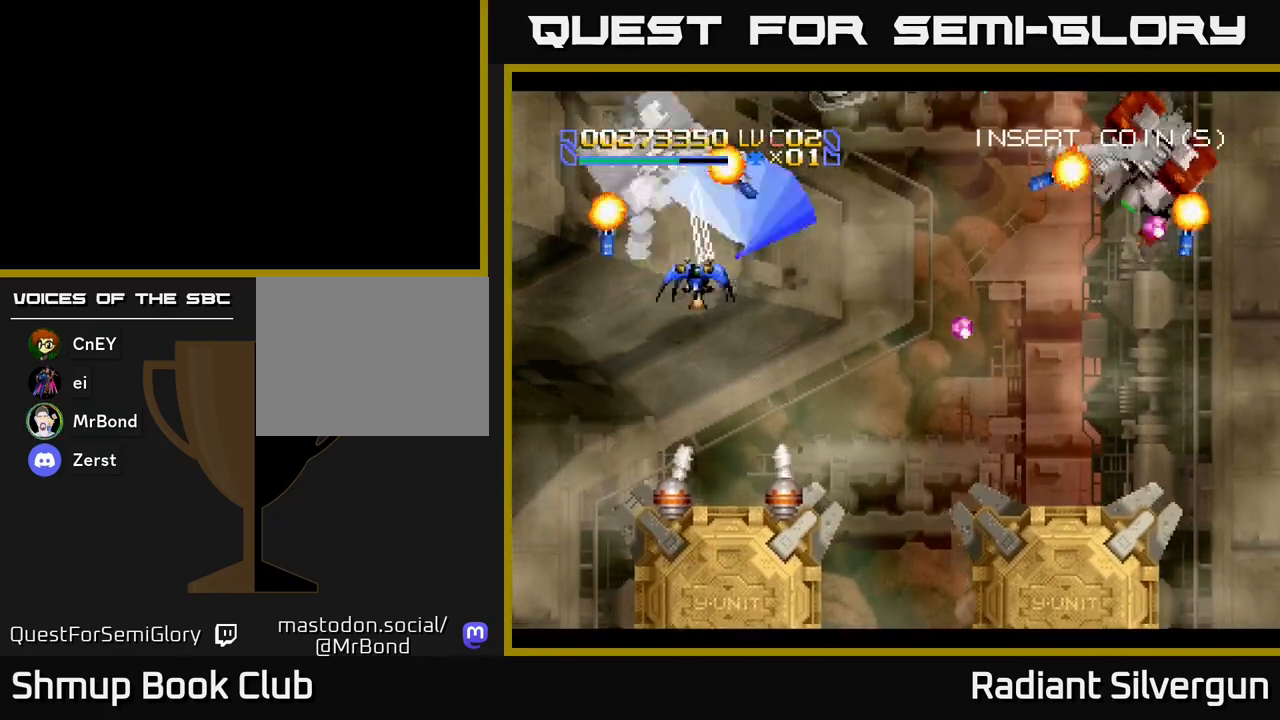
{"dt_ms": 1000, "buttons": ["R2", "DPAD_DOWN", "DPAD_RIGHT"], "left_stick": "center"}
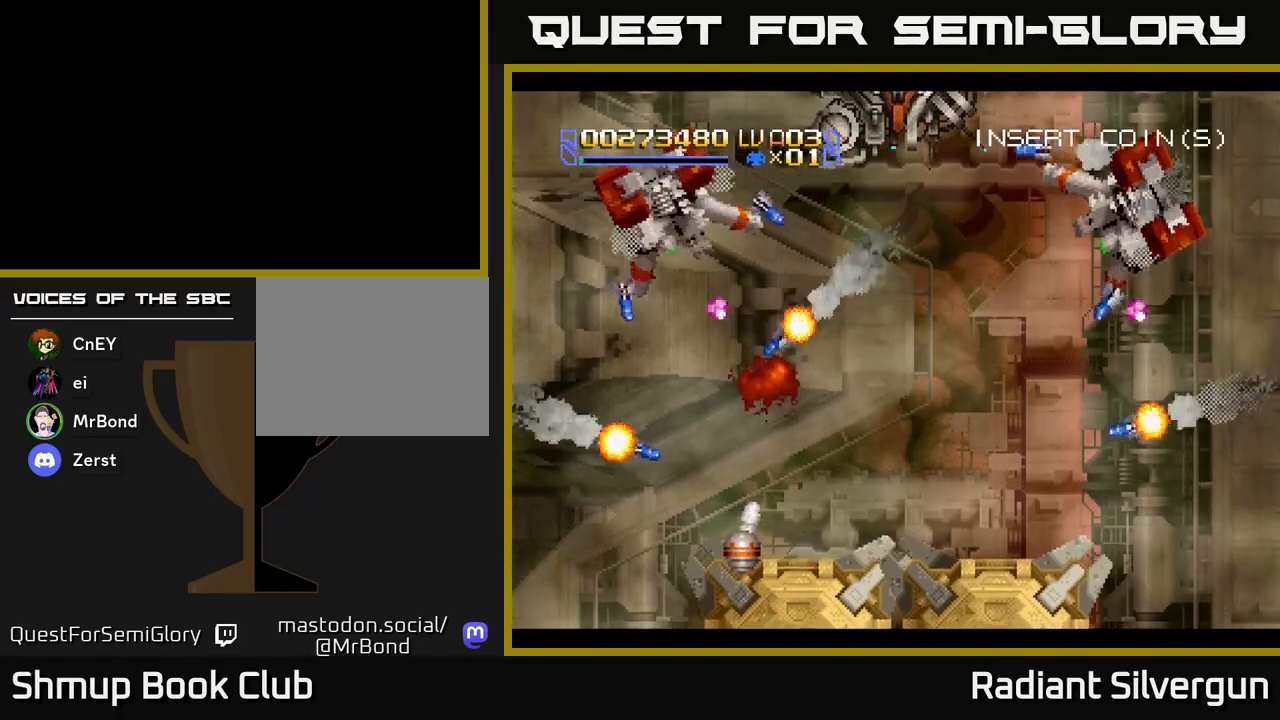
{"dt_ms": 500, "buttons": [], "left_stick": "center", "events": [[33, "R2", "up"], [50, "DPAD_DOWN", "up"], [117, "DPAD_RIGHT", "up"], [150, "R2", "down"], [233, "R2", "up"], [333, "R2", "down"], [433, "R2", "up"]]}
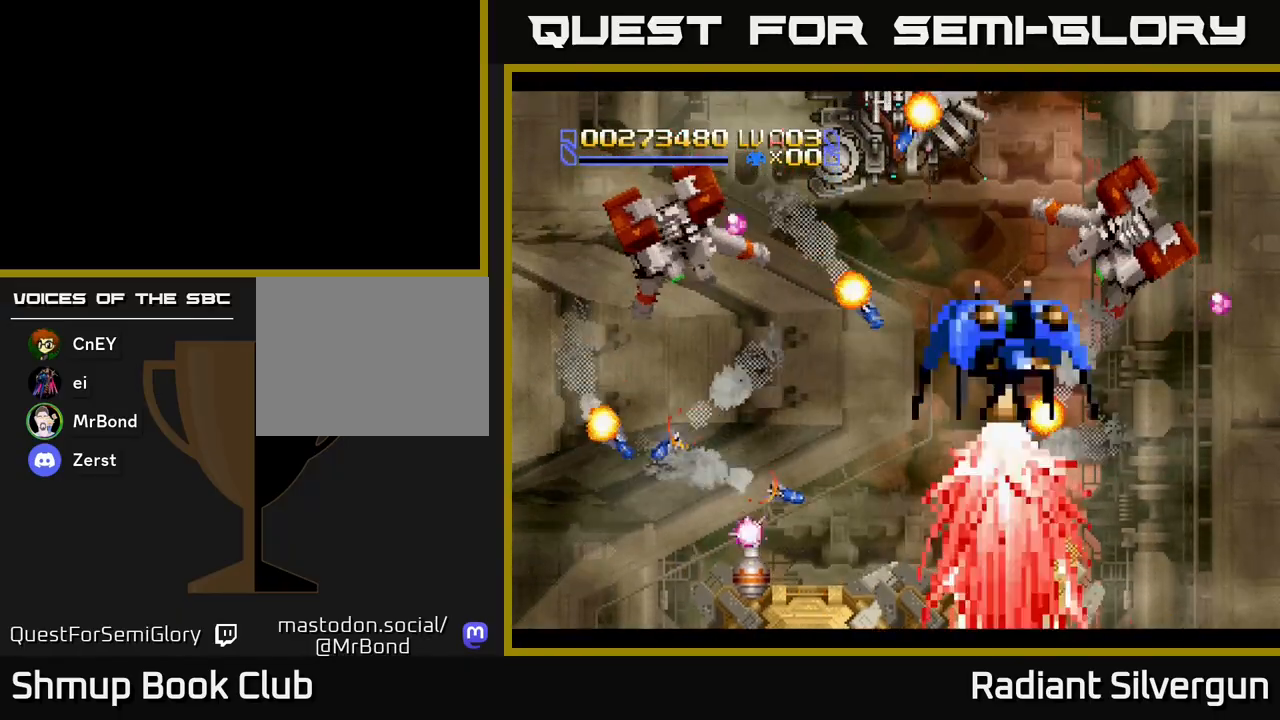
{"dt_ms": 500, "buttons": ["DPAD_DOWN"], "left_stick": "center", "events": [[183, "DPAD_LEFT", "down"], [400, "DPAD_DOWN", "down"], [483, "DPAD_LEFT", "up"]]}
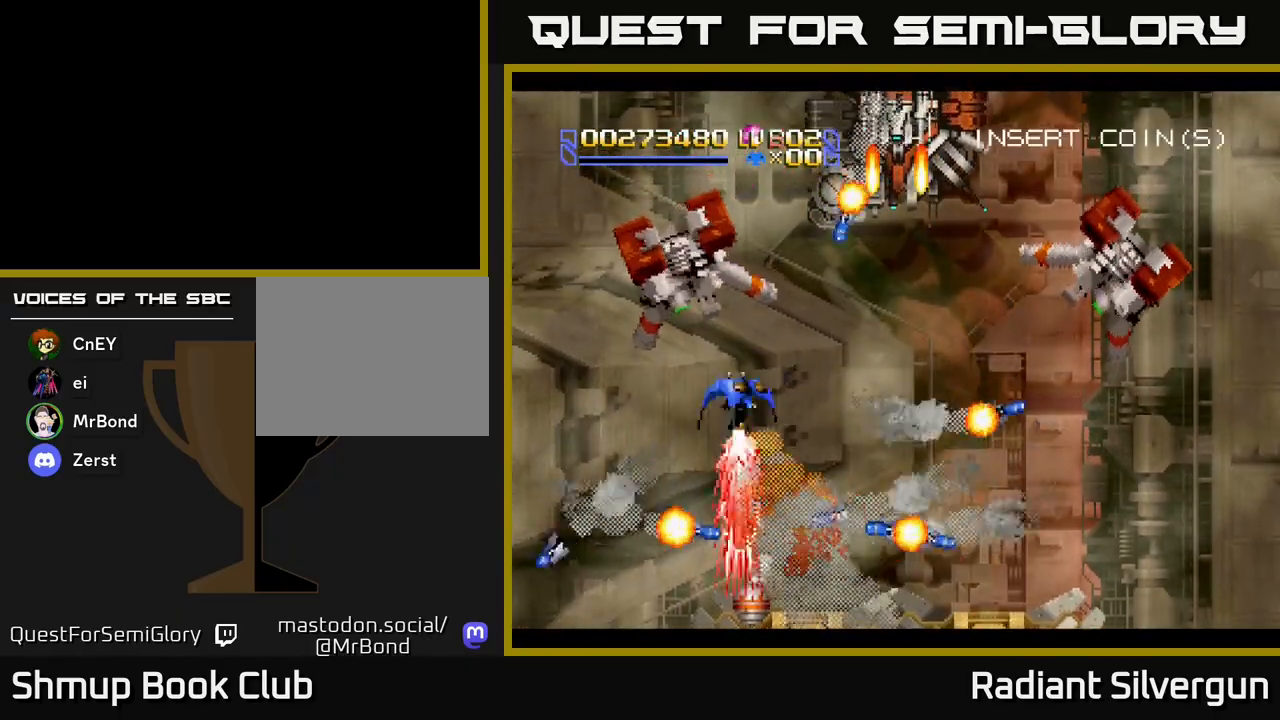
{"dt_ms": 500, "buttons": ["DPAD_UP"], "left_stick": "center"}
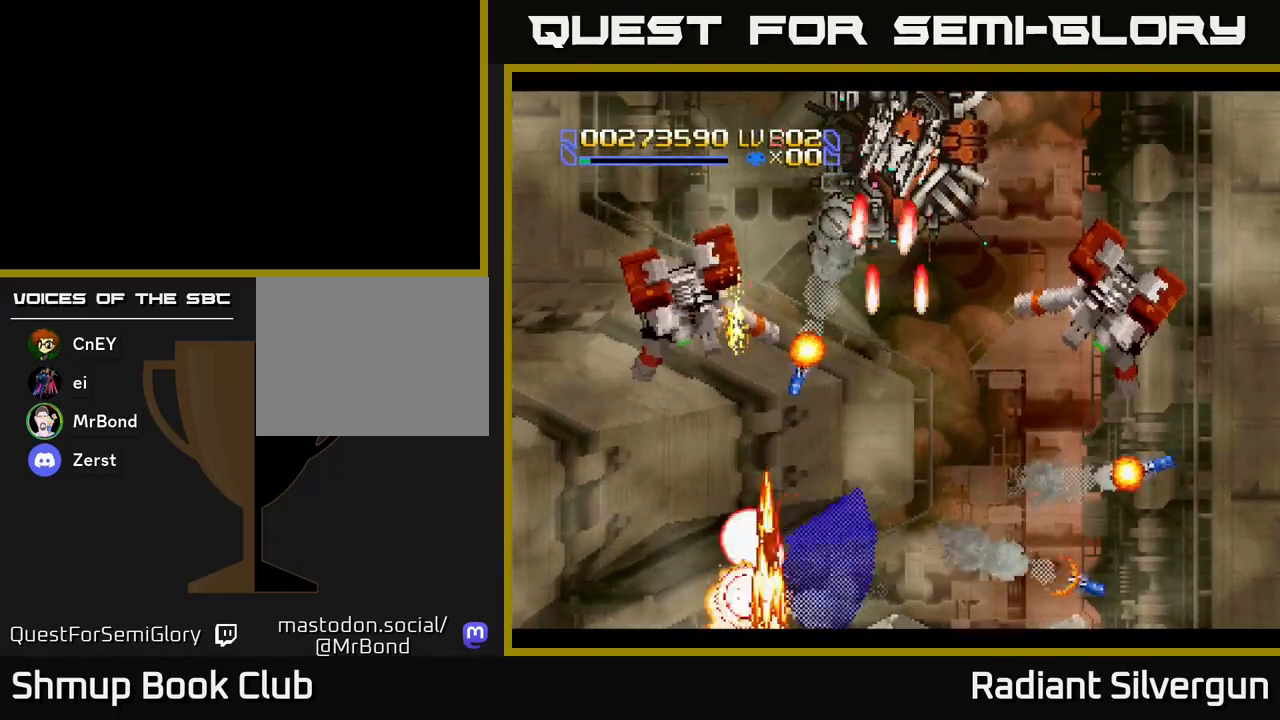
{"dt_ms": 500, "buttons": ["A", "R2", "DPAD_UP"], "left_stick": "center", "events": [[150, "DPAD_LEFT", "down"], [167, "A", "down"], [167, "DPAD_UP", "up"], [233, "DPAD_LEFT", "up"], [300, "DPAD_LEFT", "down"], [300, "DPAD_UP", "down"], [350, "A", "up"], [417, "DPAD_LEFT", "up"], [483, "A", "down"], [483, "R2", "down"]]}
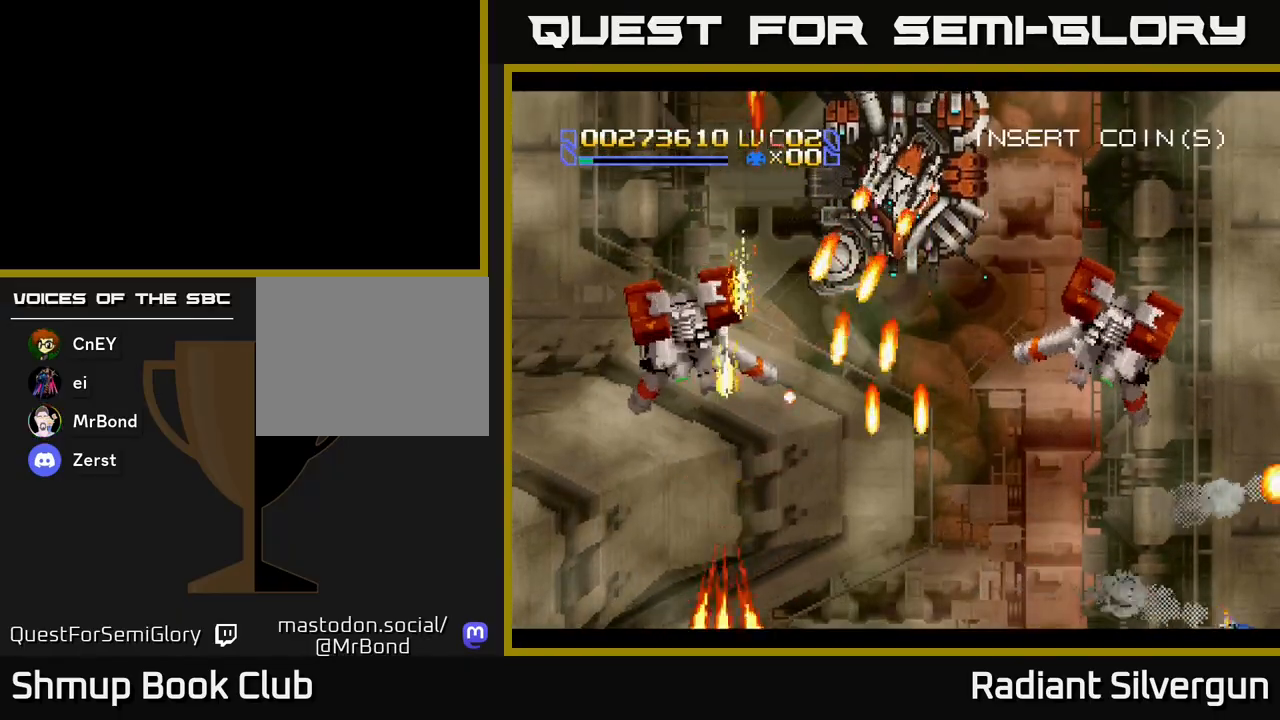
{"dt_ms": 500, "buttons": ["X", "DPAD_LEFT"], "left_stick": "center"}
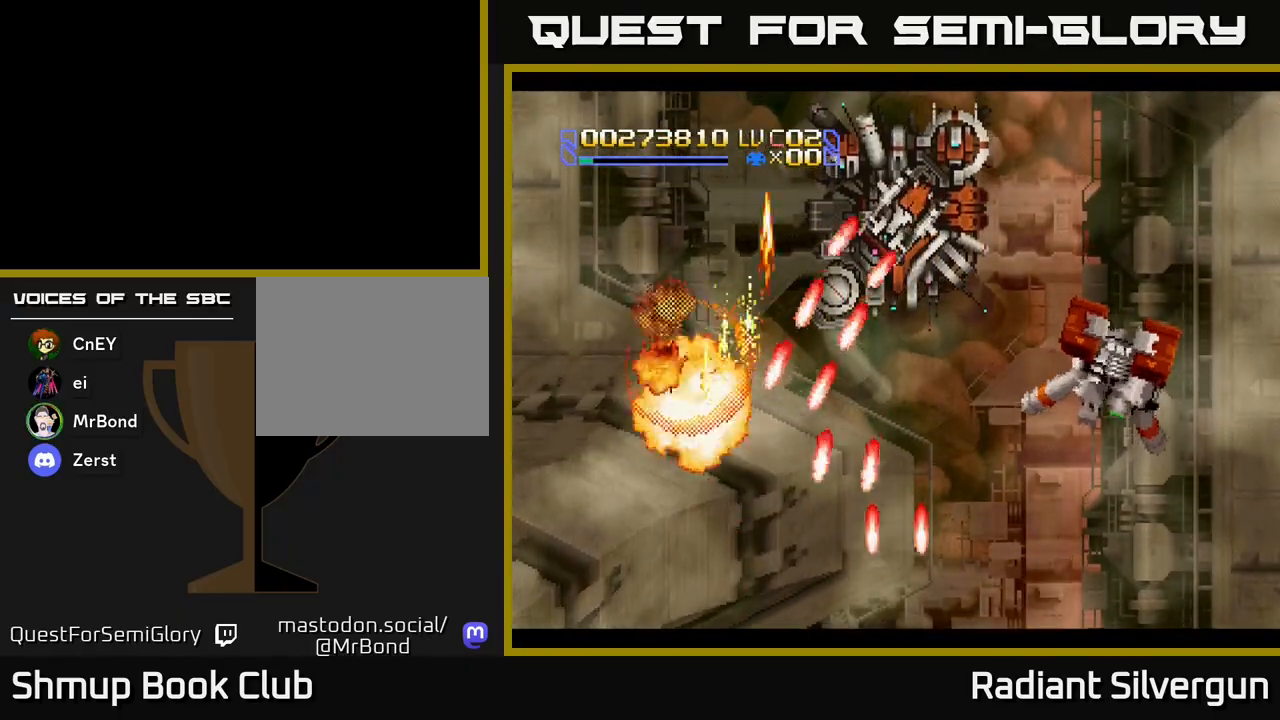
{"dt_ms": 500, "buttons": ["A", "DPAD_RIGHT"], "left_stick": "center", "events": [[33, "DPAD_DOWN", "down"], [33, "DPAD_LEFT", "up"], [133, "DPAD_RIGHT", "down"], [250, "DPAD_DOWN", "up"], [300, "A", "down"], [317, "X", "up"]]}
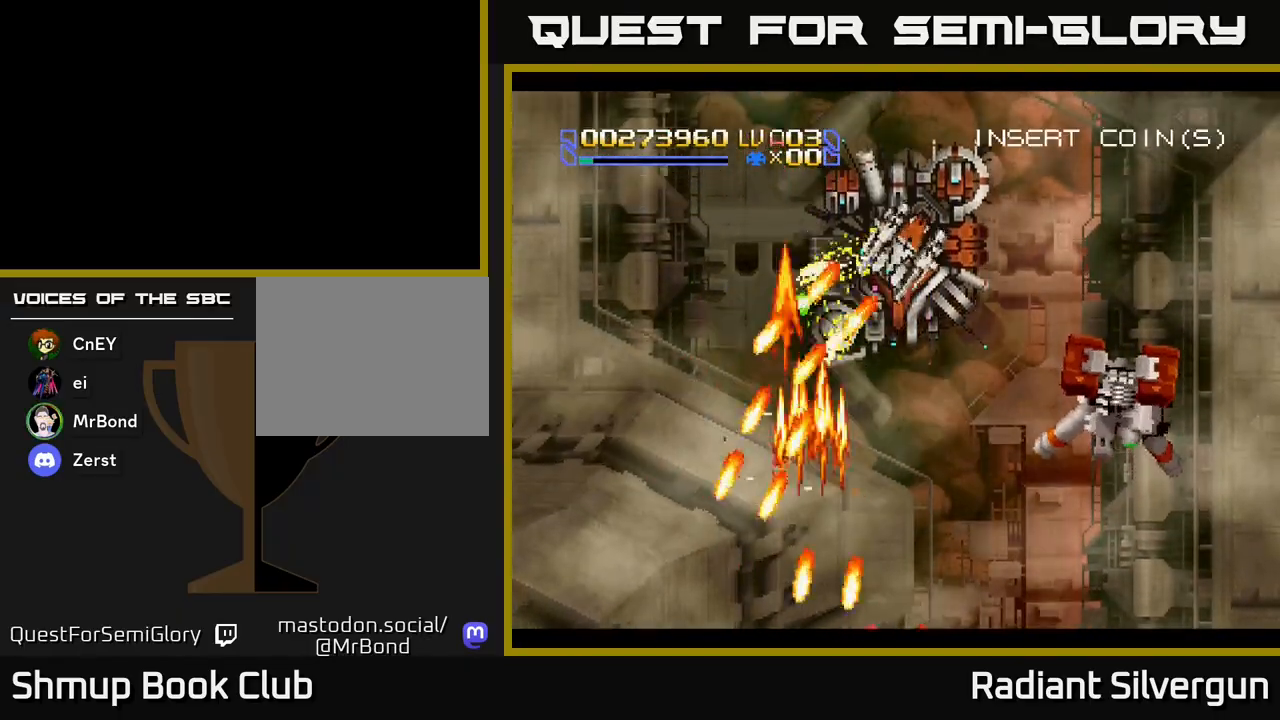
{"dt_ms": 500, "buttons": ["A", "DPAD_RIGHT"], "left_stick": "center", "events": []}
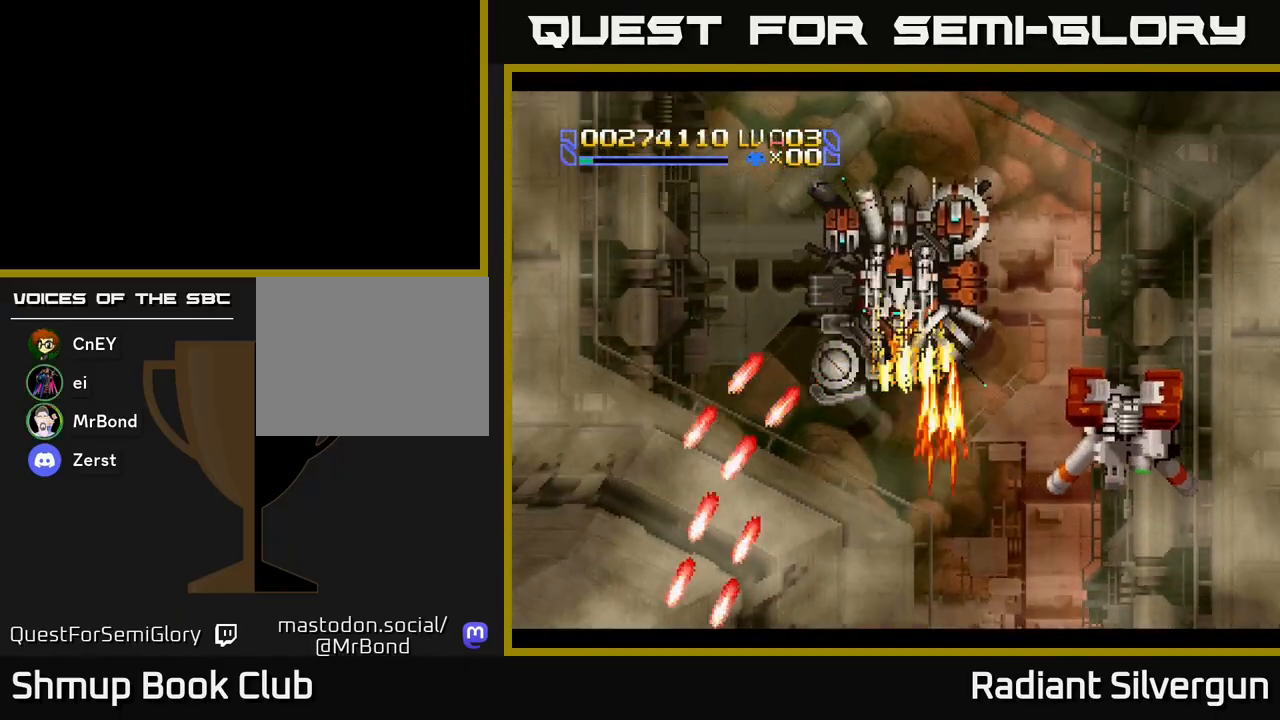
{"dt_ms": 500, "buttons": ["B", "DPAD_UP"], "left_stick": "center"}
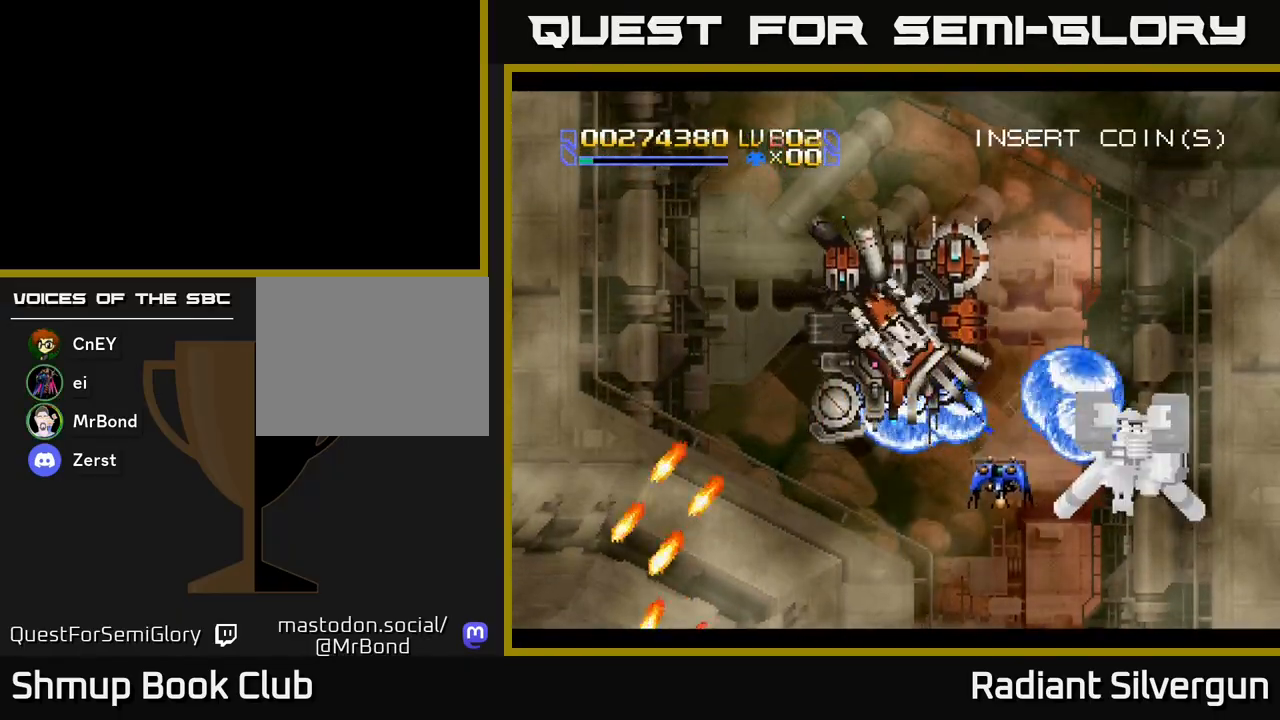
{"dt_ms": 500, "buttons": ["B", "DPAD_UP"], "left_stick": "center"}
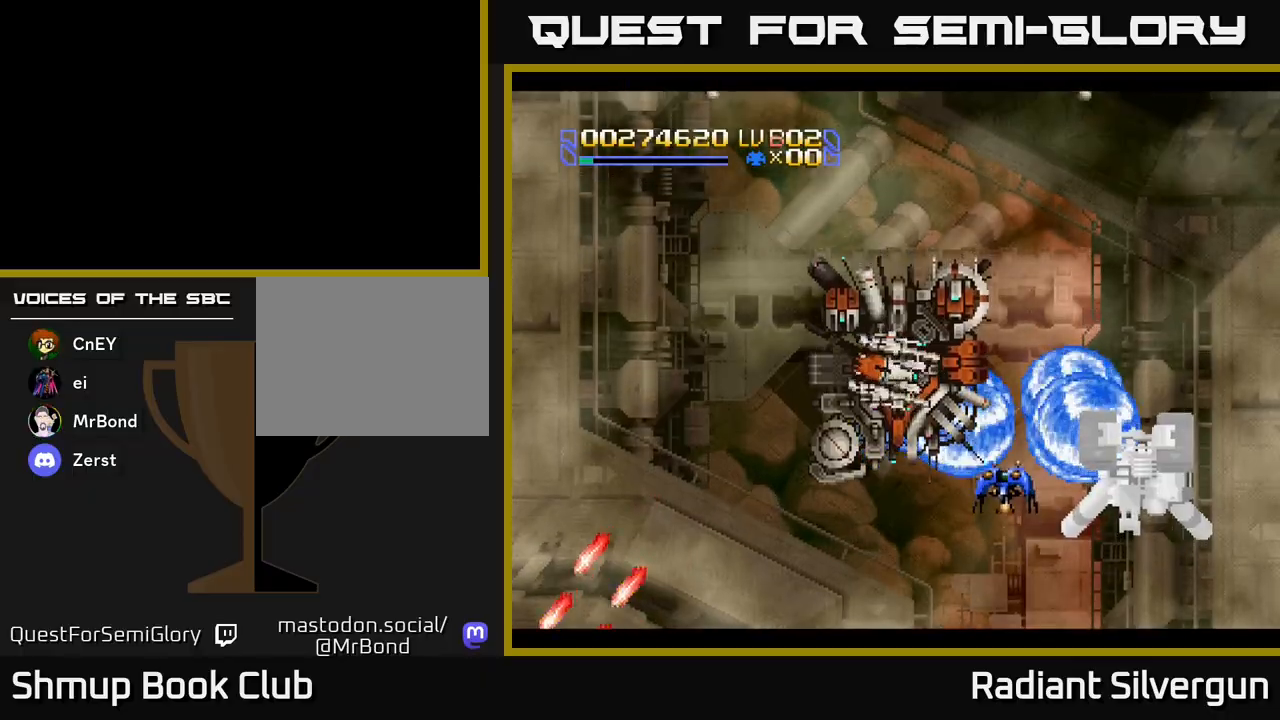
{"dt_ms": 500, "buttons": ["B", "DPAD_DOWN", "DPAD_RIGHT"], "left_stick": "center", "events": [[17, "DPAD_UP", "up"], [100, "DPAD_DOWN", "down"], [267, "B", "up"], [317, "DPAD_DOWN", "up"], [333, "DPAD_LEFT", "down"], [400, "B", "down"], [400, "DPAD_LEFT", "up"], [417, "DPAD_DOWN", "down"], [483, "DPAD_RIGHT", "down"]]}
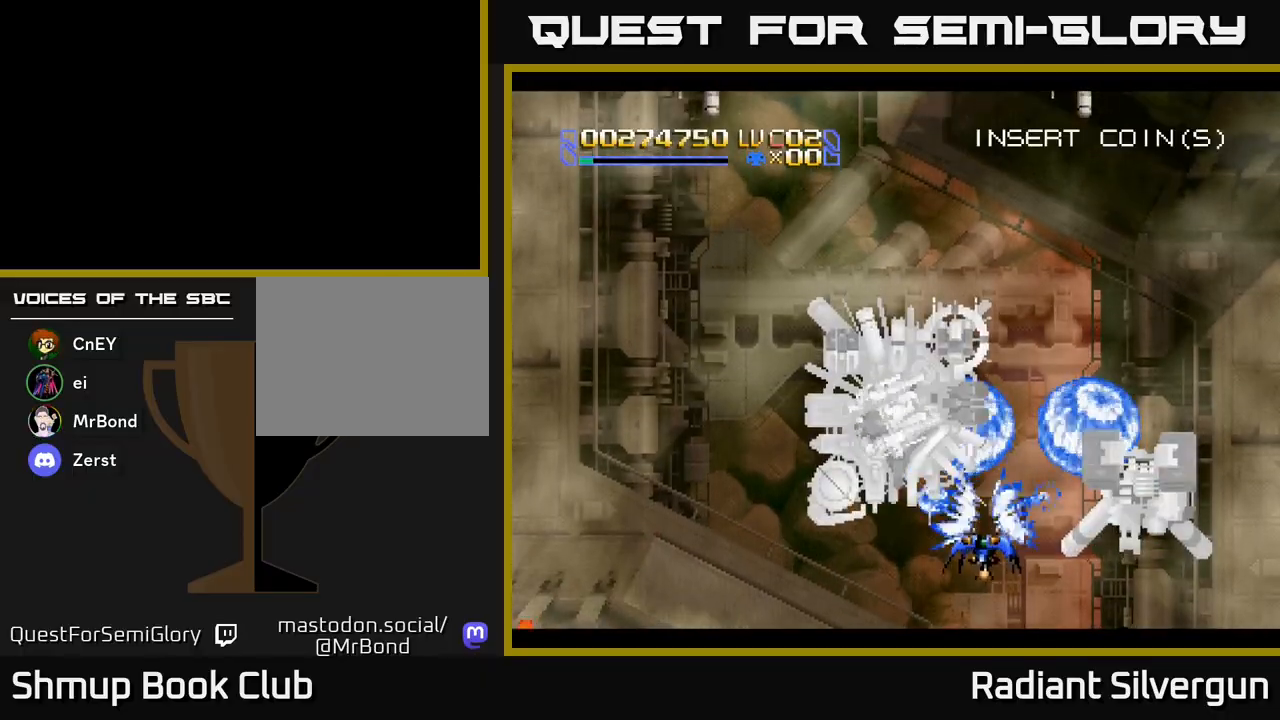
{"dt_ms": 500, "buttons": ["B"], "left_stick": "center", "events": [[100, "DPAD_RIGHT", "up"], [117, "DPAD_DOWN", "up"], [217, "B", "up"], [300, "B", "down"], [317, "DPAD_RIGHT", "down"], [367, "DPAD_RIGHT", "up"]]}
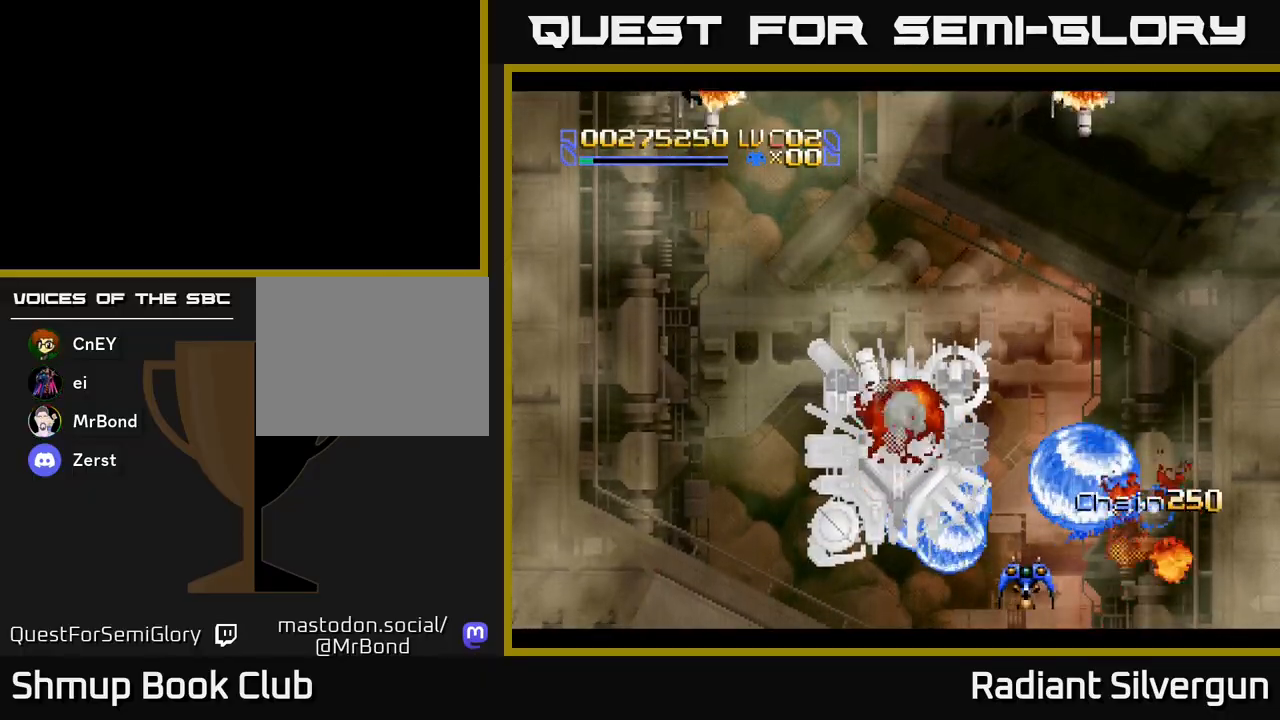
{"dt_ms": 500, "buttons": [], "left_stick": "center", "events": [[67, "B", "up"], [200, "B", "down"], [467, "B", "up"]]}
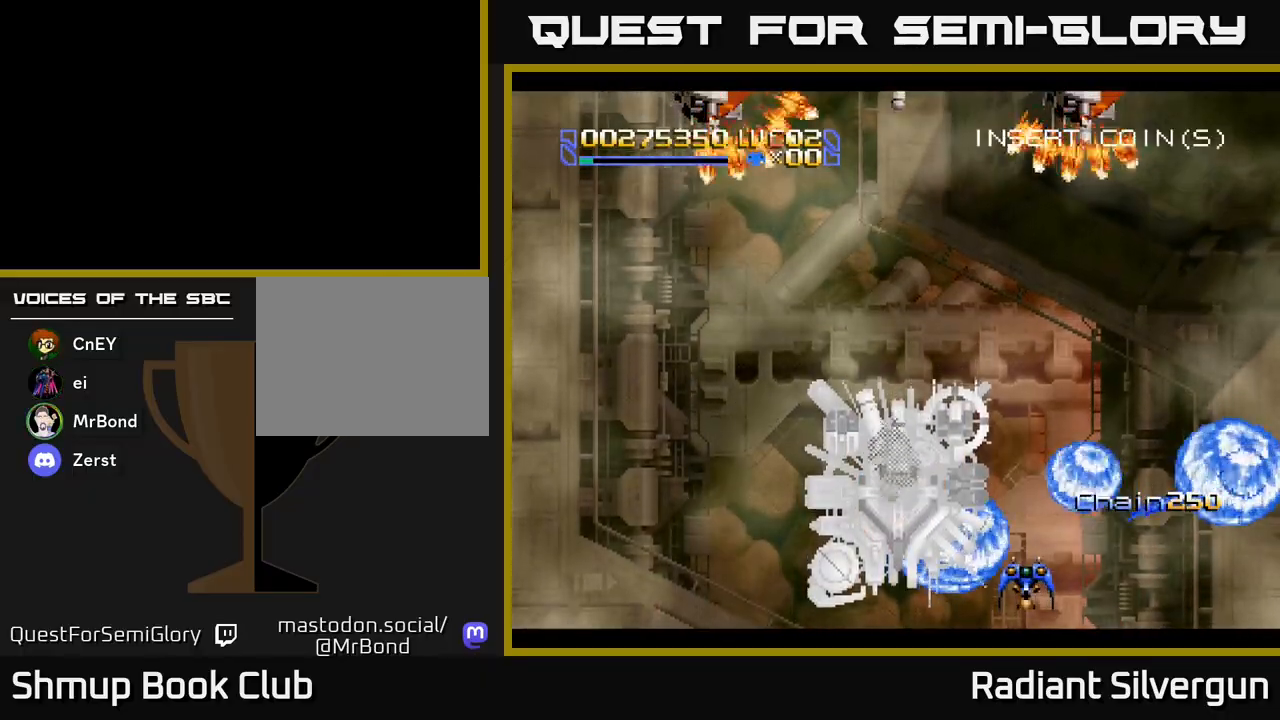
{"dt_ms": 500, "buttons": ["B"], "left_stick": "center", "events": [[83, "B", "down"], [367, "B", "up"], [450, "B", "down"]]}
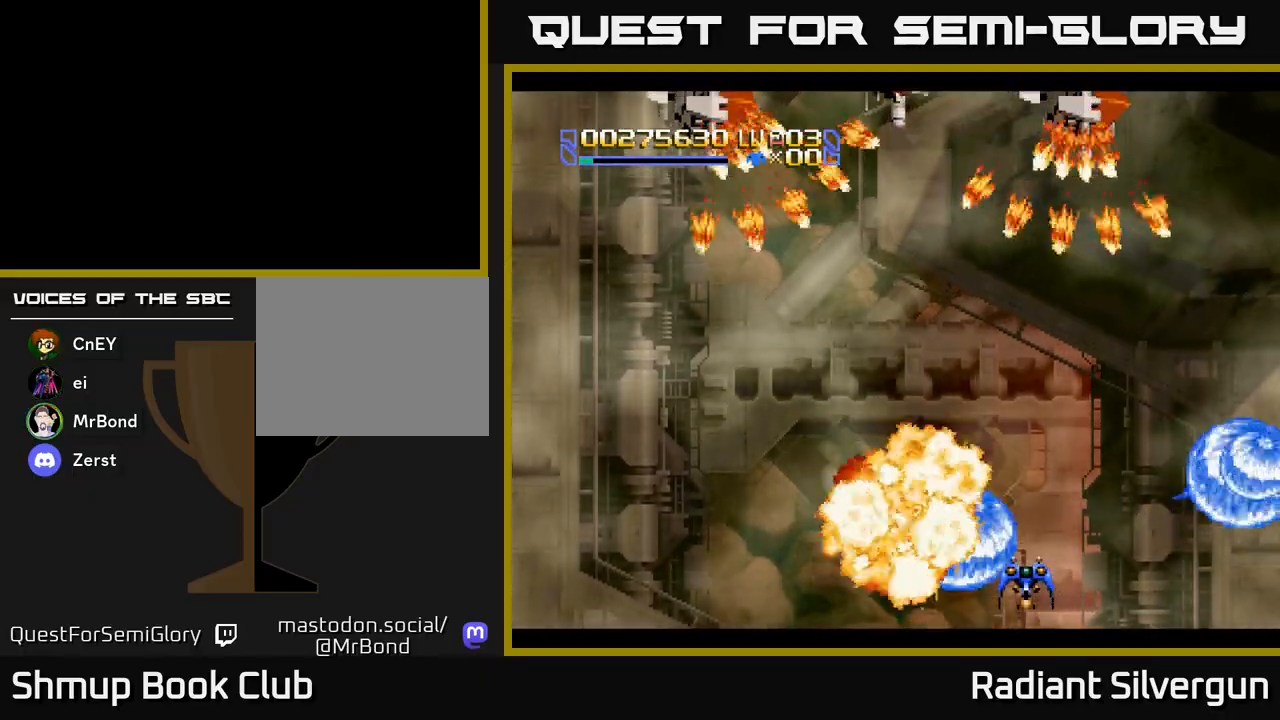
{"dt_ms": 500, "buttons": ["A", "DPAD_UP", "DPAD_RIGHT"], "left_stick": "center", "events": [[117, "DPAD_UP", "down"], [150, "B", "up"], [217, "DPAD_RIGHT", "down"], [250, "A", "down"]]}
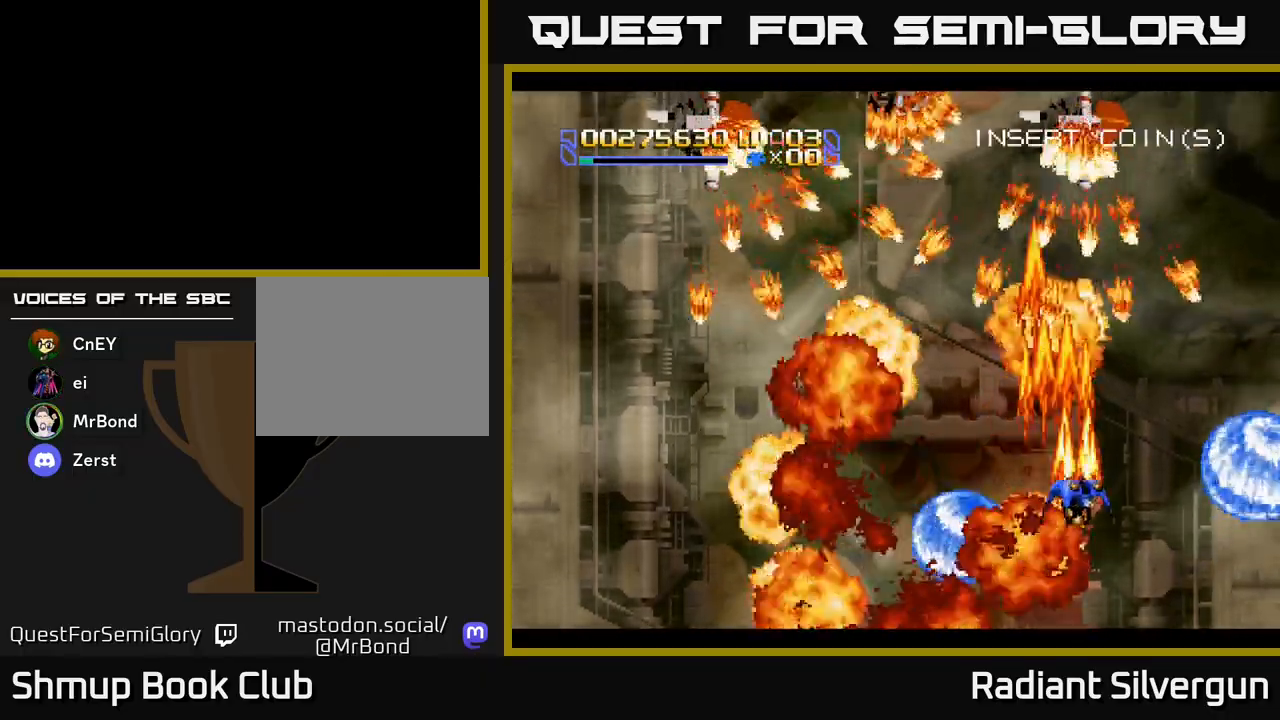
{"dt_ms": 500, "buttons": ["A"], "left_stick": "center", "events": [[50, "DPAD_RIGHT", "up"], [100, "DPAD_UP", "up"], [300, "DPAD_DOWN", "down"], [450, "DPAD_DOWN", "up"]]}
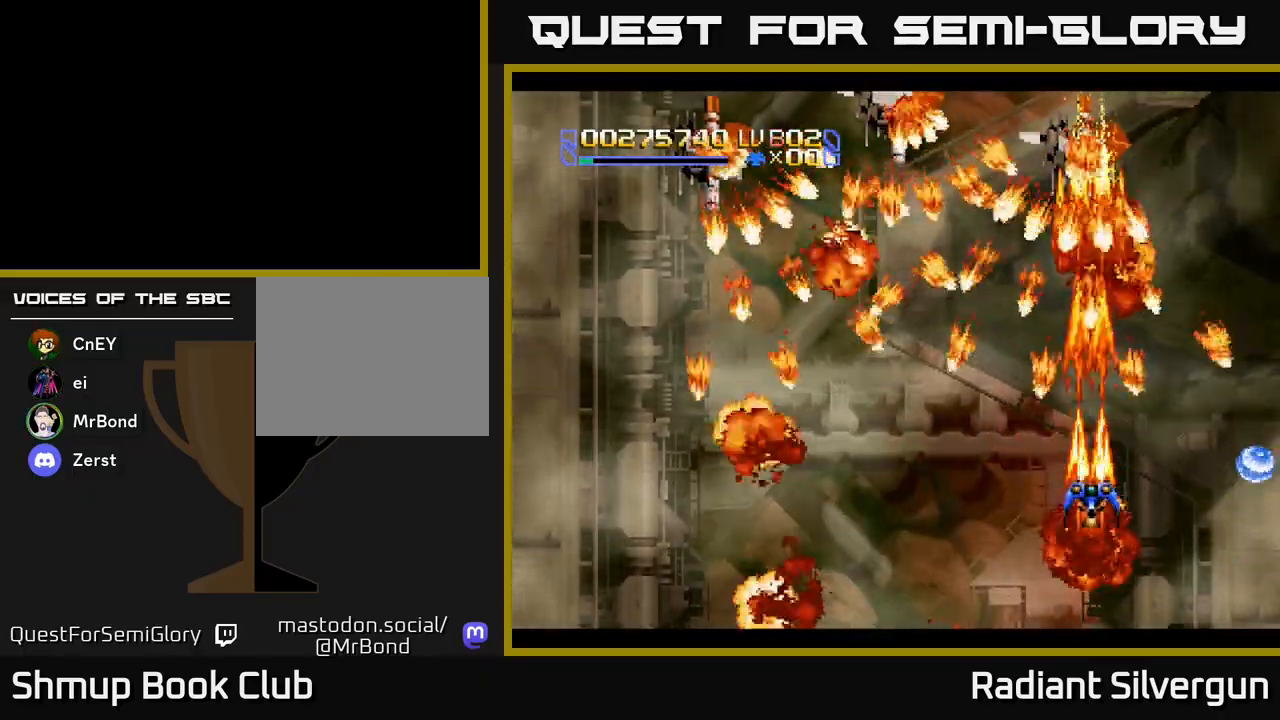
{"dt_ms": 500, "buttons": ["A", "DPAD_DOWN"], "left_stick": "center", "events": [[133, "DPAD_DOWN", "down"], [317, "DPAD_DOWN", "up"], [467, "DPAD_DOWN", "down"]]}
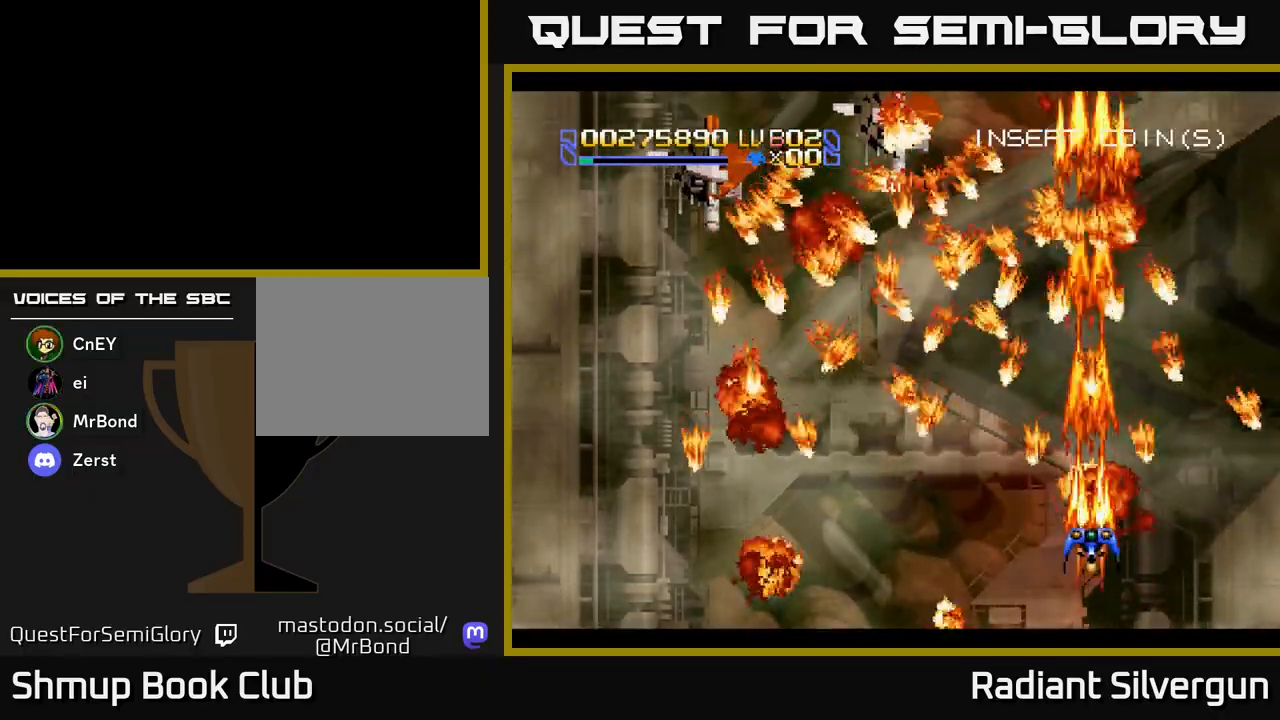
{"dt_ms": 500, "buttons": ["A", "DPAD_LEFT"], "left_stick": "center", "events": [[17, "DPAD_LEFT", "down"], [83, "DPAD_DOWN", "up"], [400, "DPAD_DOWN", "down"], [450, "DPAD_DOWN", "up"]]}
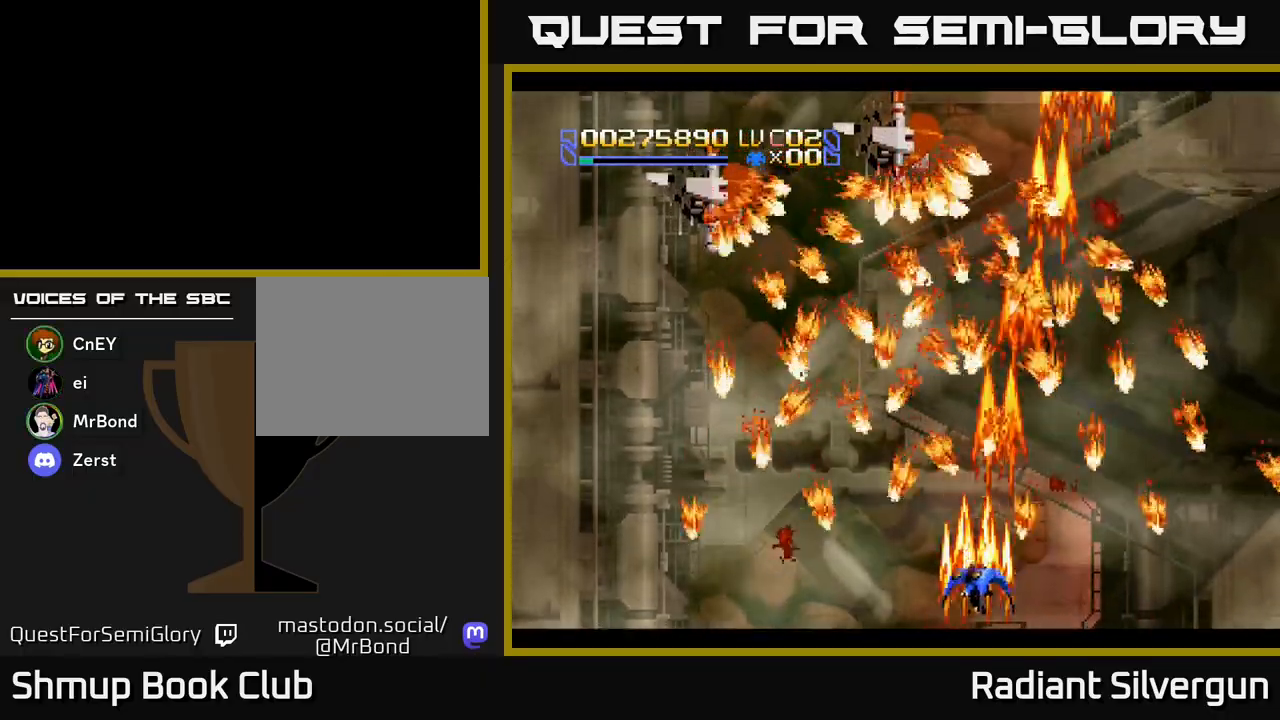
{"dt_ms": 500, "buttons": ["A"], "left_stick": "center", "events": [[183, "DPAD_UP", "down"], [217, "DPAD_LEFT", "up"], [233, "DPAD_UP", "up"]]}
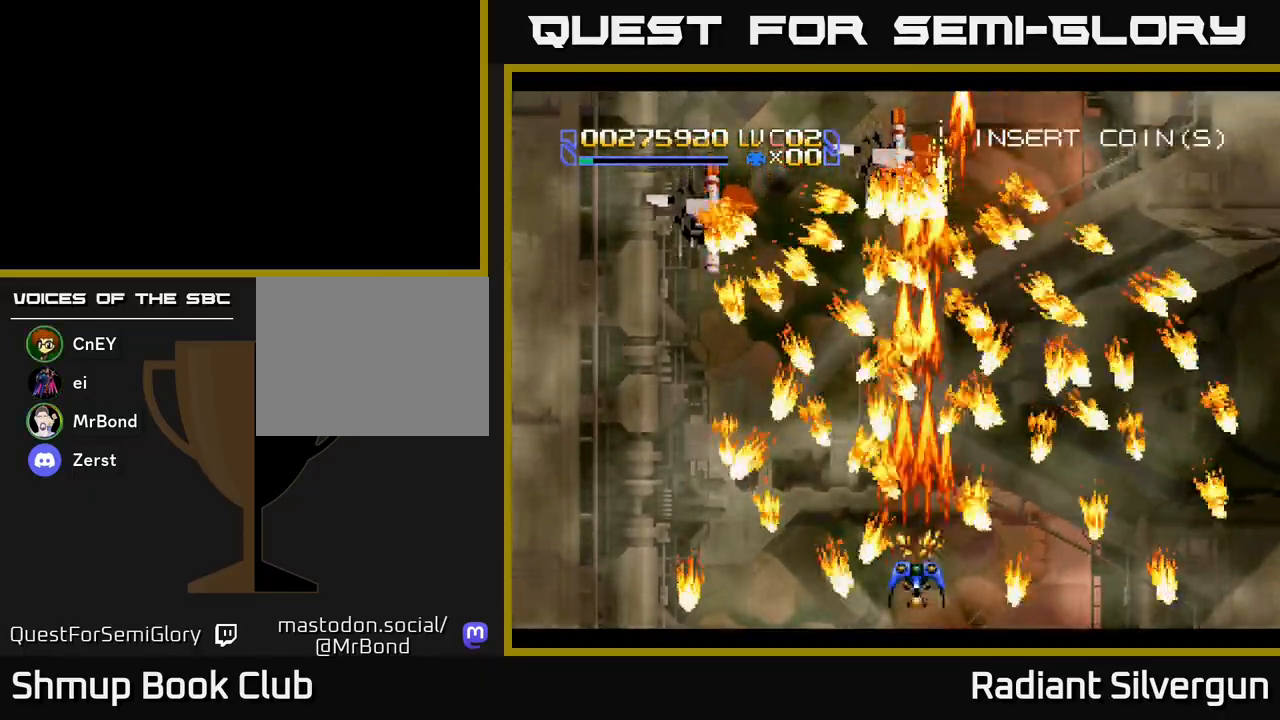
{"dt_ms": 500, "buttons": ["A"], "left_stick": "center", "events": [[100, "DPAD_LEFT", "down"], [150, "DPAD_LEFT", "up"]]}
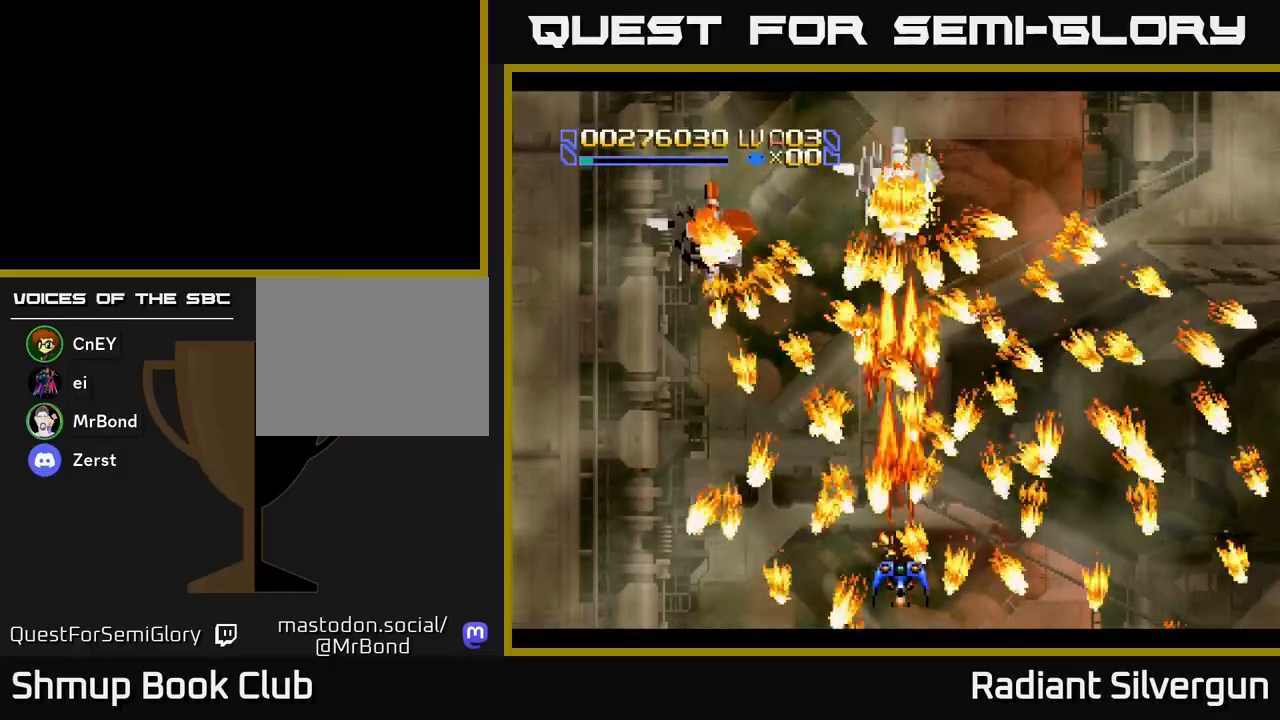
{"dt_ms": 500, "buttons": ["A", "DPAD_LEFT"], "left_stick": "center", "events": [[150, "DPAD_LEFT", "down"], [200, "DPAD_DOWN", "down"], [367, "DPAD_DOWN", "up"]]}
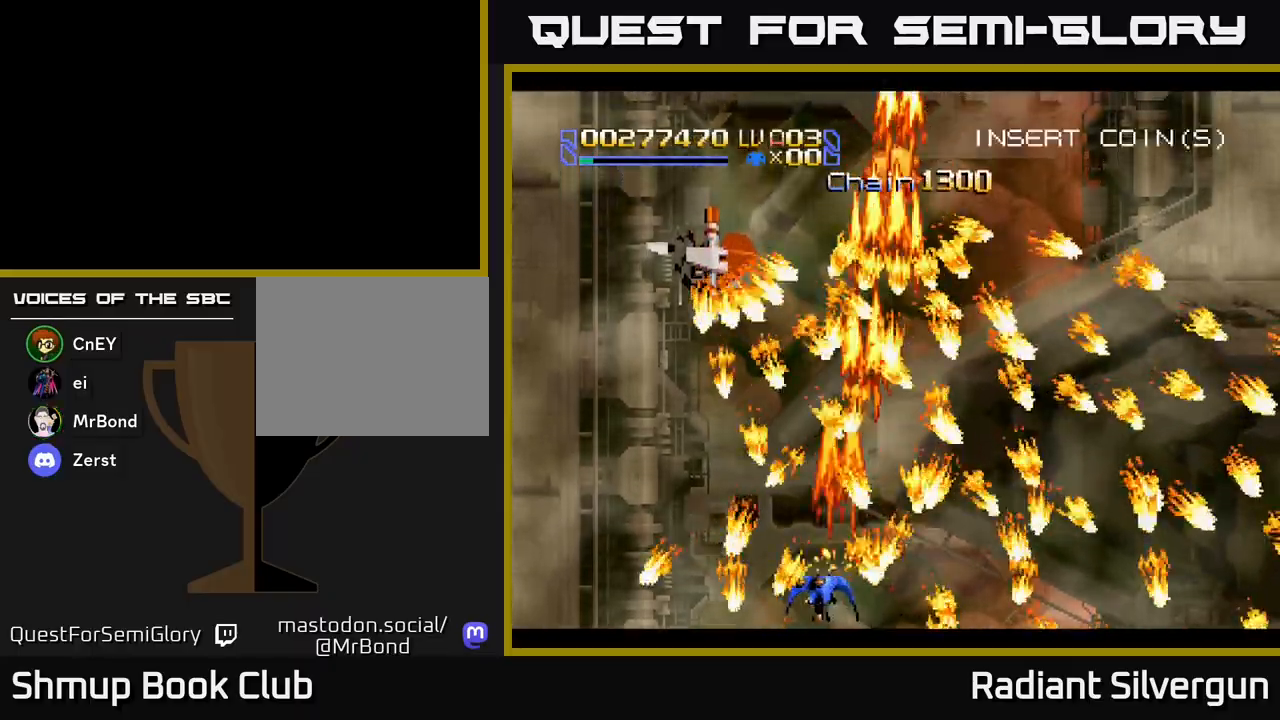
{"dt_ms": 500, "buttons": ["B", "DPAD_LEFT"], "left_stick": "center", "events": [[17, "DPAD_LEFT", "up"], [250, "DPAD_UP", "down"], [317, "DPAD_LEFT", "down"], [383, "A", "up"], [383, "B", "down"], [383, "DPAD_UP", "up"]]}
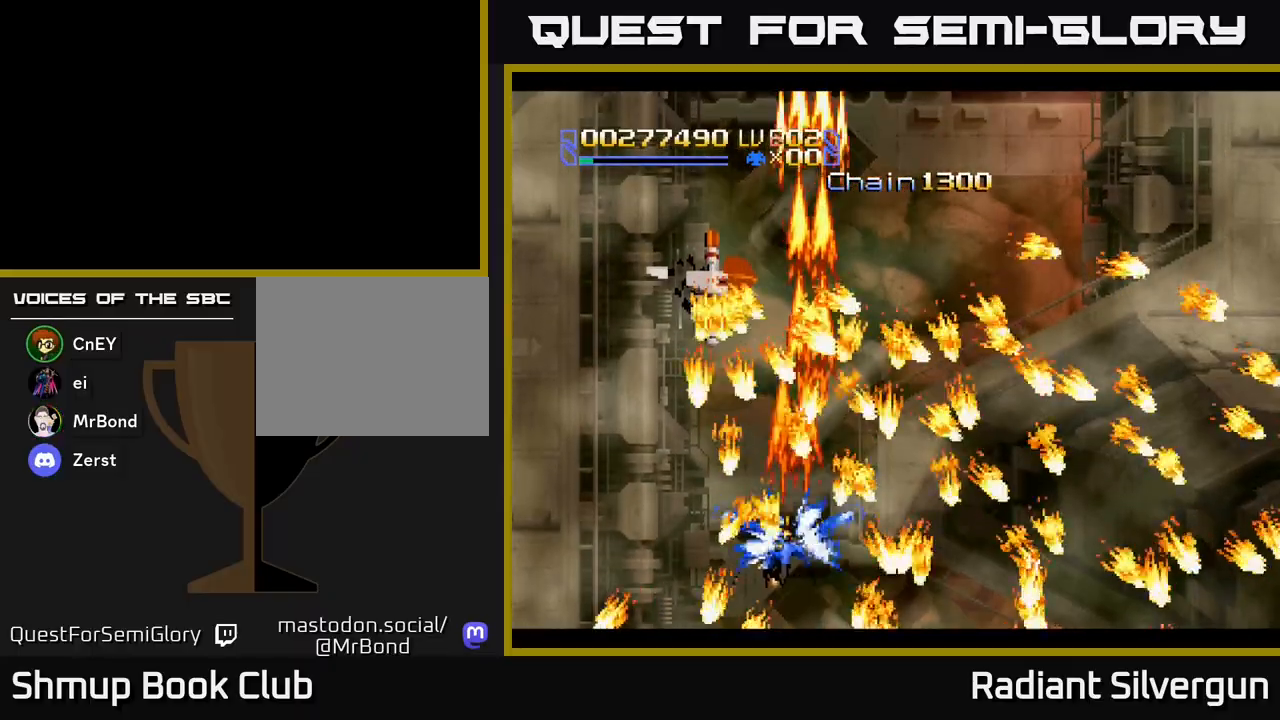
{"dt_ms": 500, "buttons": ["A"], "left_stick": "center", "events": [[50, "DPAD_LEFT", "up"], [100, "B", "up"], [183, "A", "down"], [283, "DPAD_DOWN", "down"], [383, "DPAD_DOWN", "up"]]}
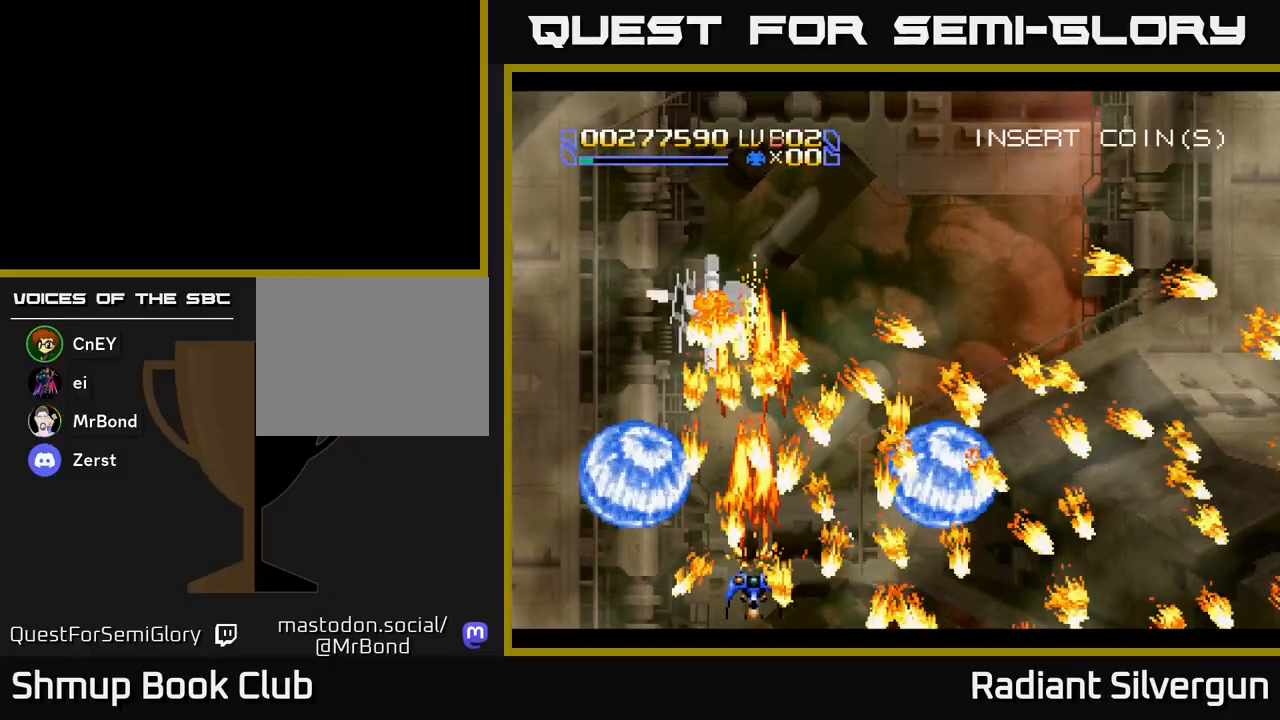
{"dt_ms": 500, "buttons": ["A", "DPAD_UP"], "left_stick": "center", "events": [[33, "DPAD_LEFT", "down"], [133, "DPAD_LEFT", "up"], [500, "DPAD_UP", "down"]]}
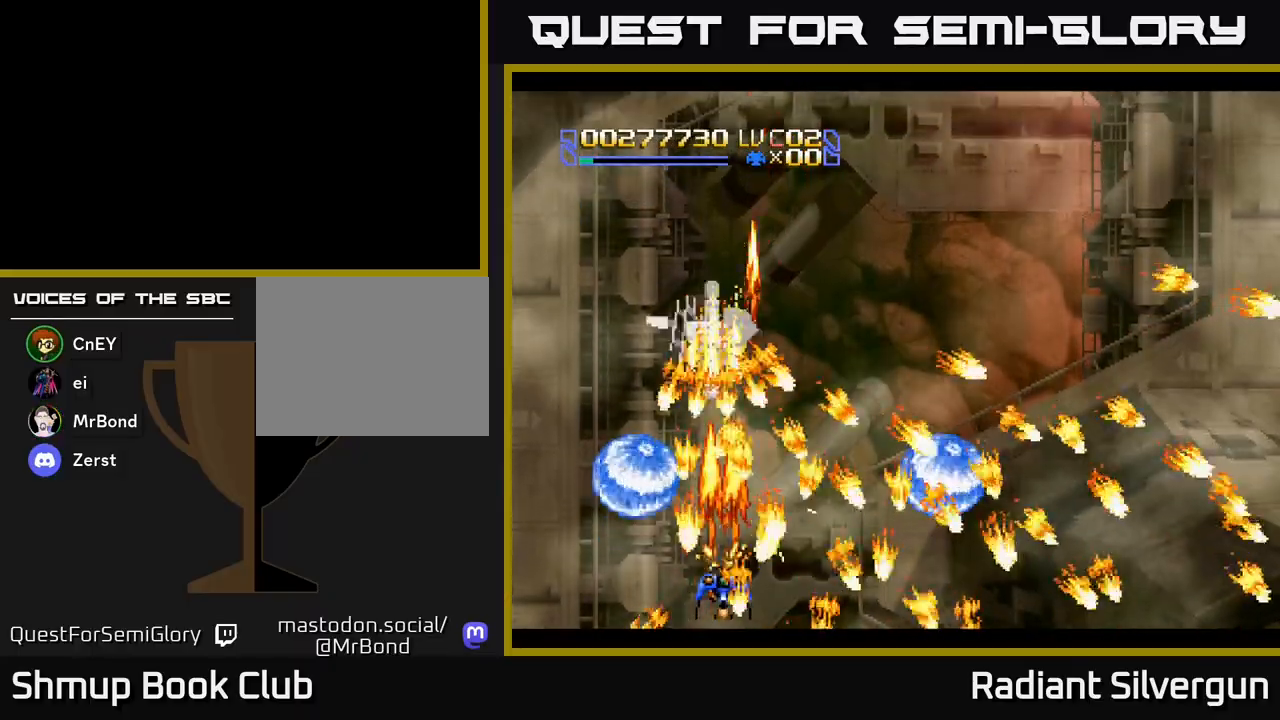
{"dt_ms": 500, "buttons": ["A"], "left_stick": "center", "events": [[200, "DPAD_UP", "up"], [417, "DPAD_DOWN", "down"], [467, "DPAD_DOWN", "up"]]}
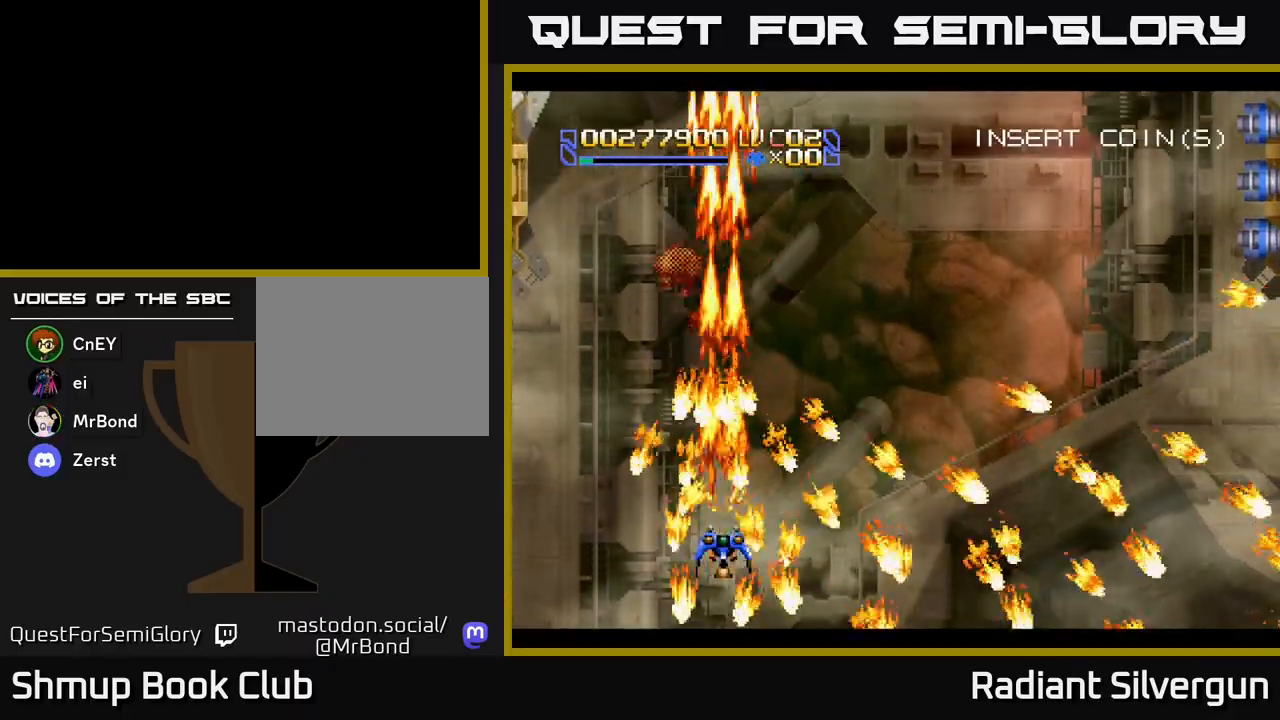
{"dt_ms": 500, "buttons": ["DPAD_UP"], "left_stick": "center", "events": [[300, "DPAD_UP", "down"], [417, "A", "up"]]}
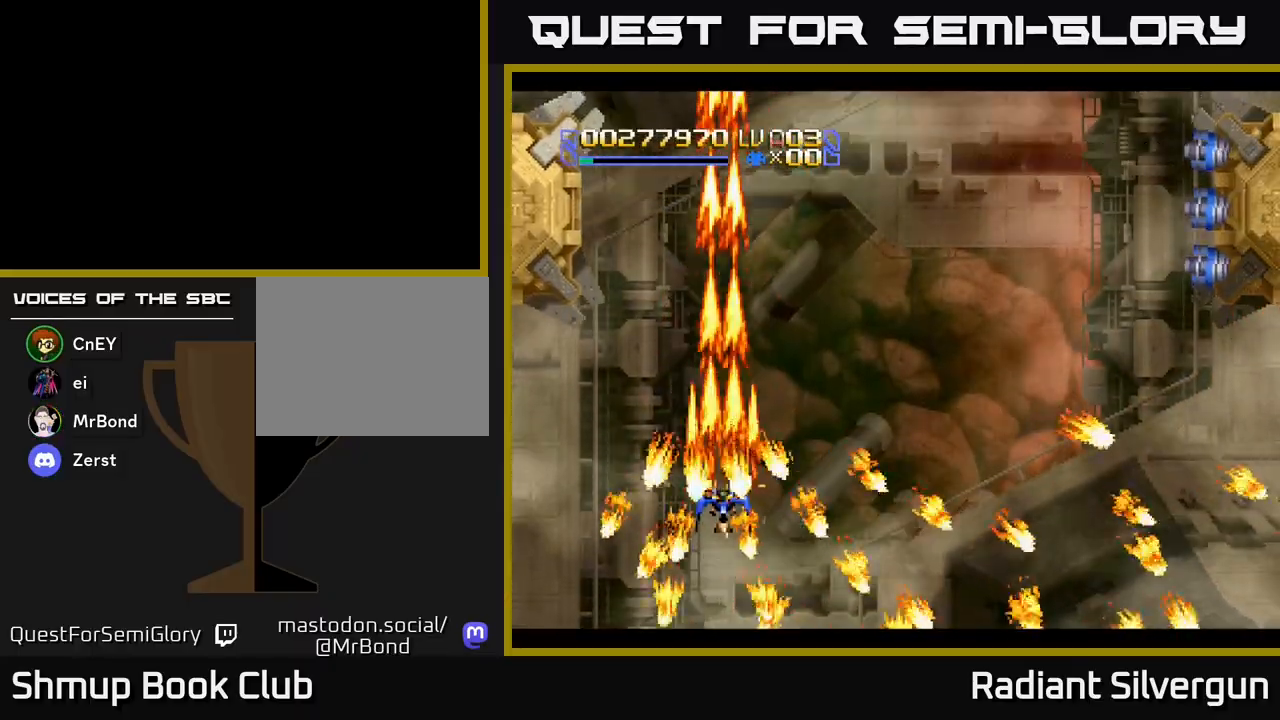
{"dt_ms": 500, "buttons": ["DPAD_UP", "DPAD_RIGHT"], "left_stick": "center", "events": [[150, "B", "down"], [283, "DPAD_RIGHT", "down"], [383, "B", "up"]]}
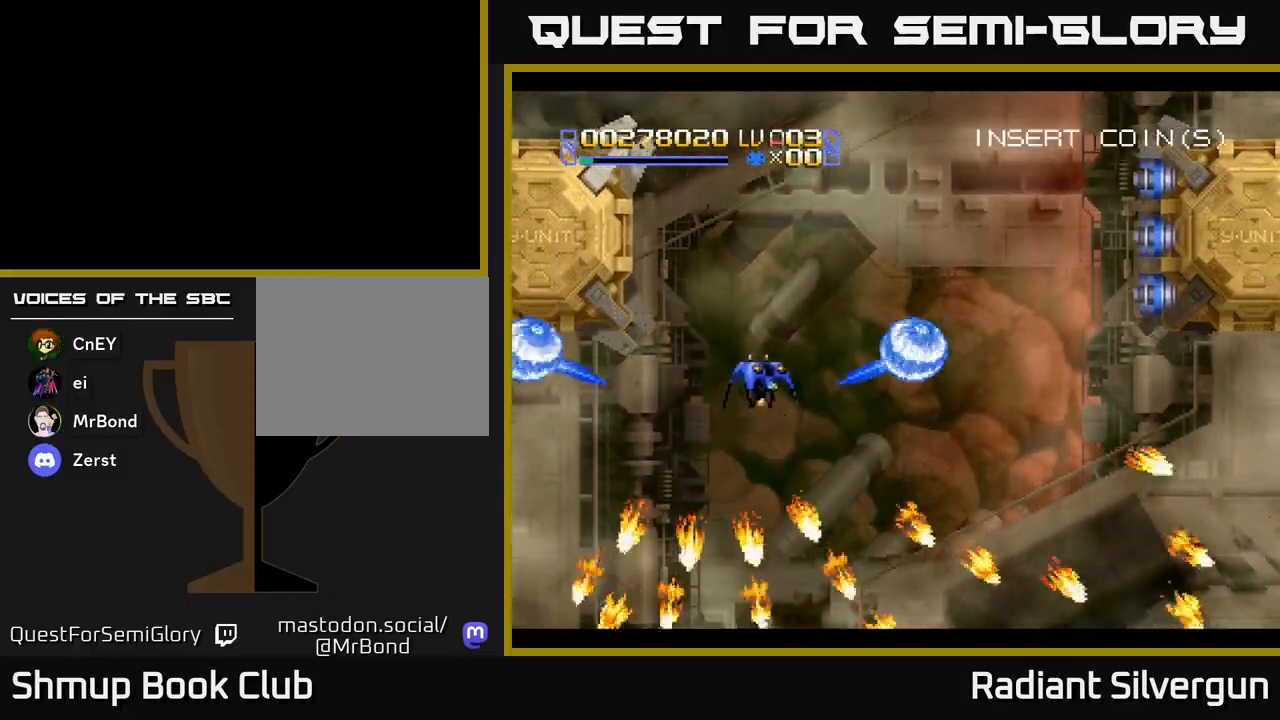
{"dt_ms": 500, "buttons": [], "left_stick": "center", "events": [[300, "DPAD_RIGHT", "up"], [483, "DPAD_UP", "up"]]}